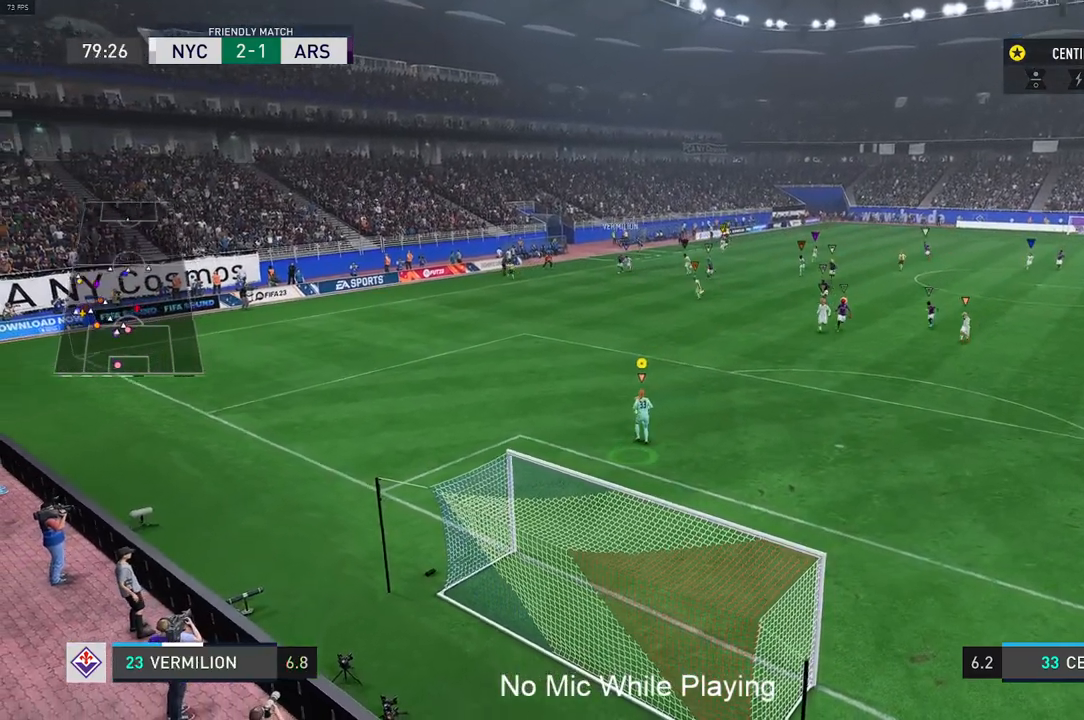
Gameplay with a controller (Xbox layout); each line is a JSON object with the inputs held at the frame after it (dt_ms = milliseconds from this image to that frame). "events" lists button and stick changes between this image and that frame as [ms after this image, input, new state], when the widget could be followed in between. Not read: L3 R3.
{"dt_ms": 500, "buttons": [], "left_stick": "center", "right_stick": "center"}
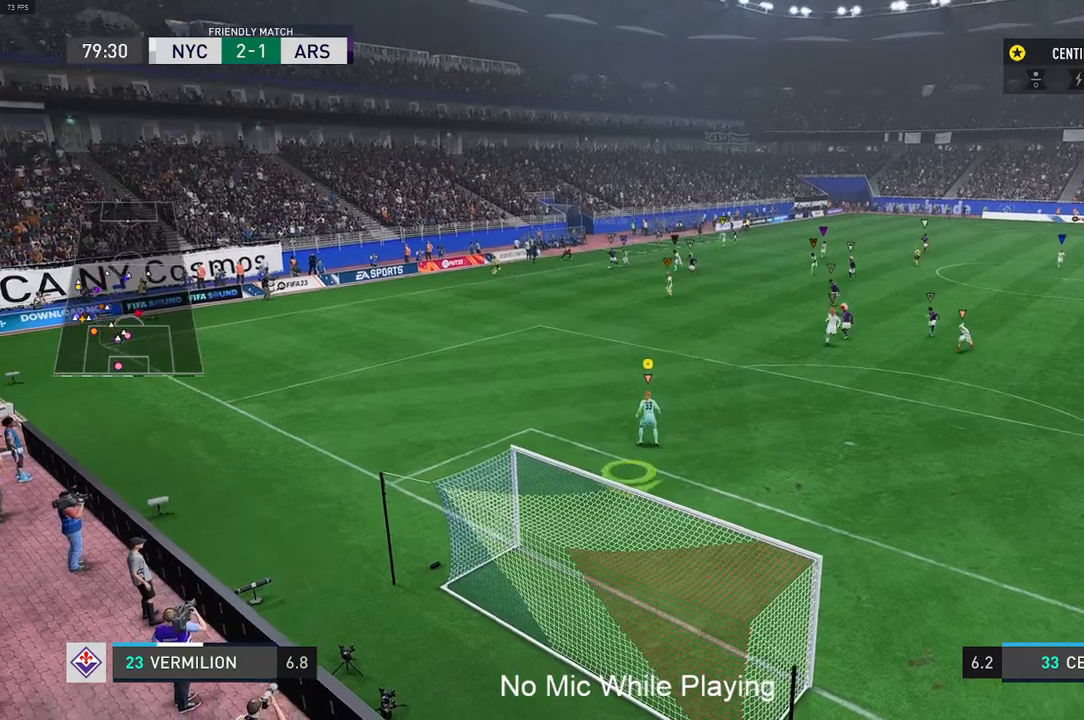
{"dt_ms": 500, "buttons": [], "left_stick": "left", "right_stick": "center", "events": [[133, "L1", "down"], [400, "L1", "up"], [450, "left_stick", "left"]]}
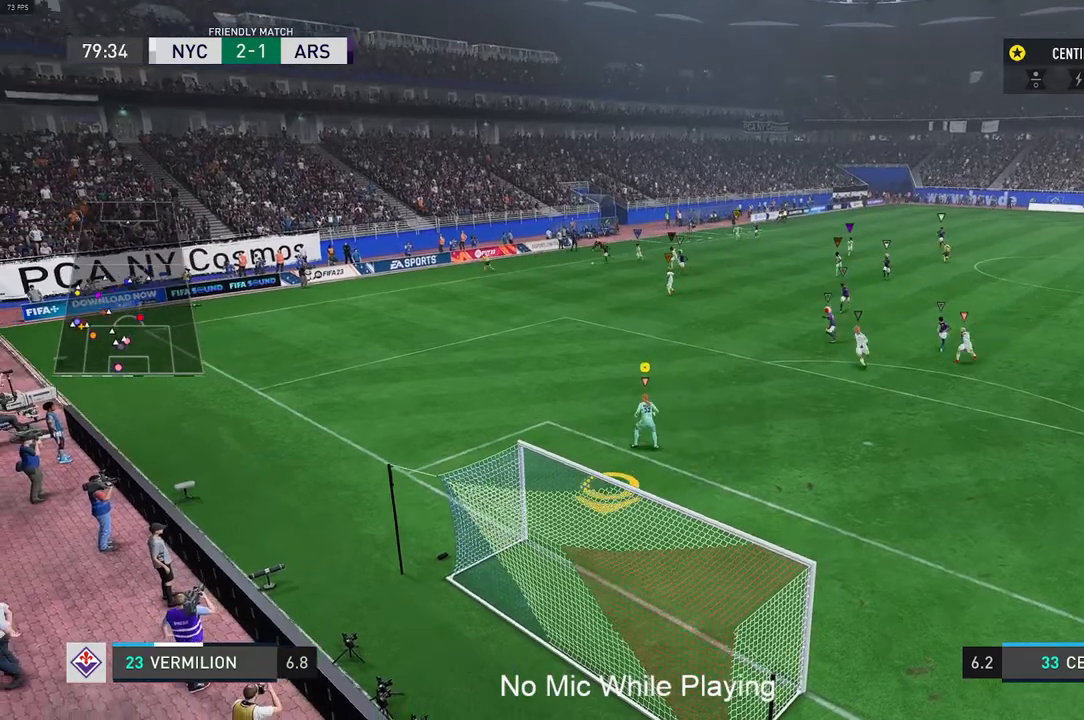
{"dt_ms": 500, "buttons": ["L1"], "left_stick": "center", "right_stick": "center", "events": [[67, "left_stick", "center"], [267, "L1", "down"]]}
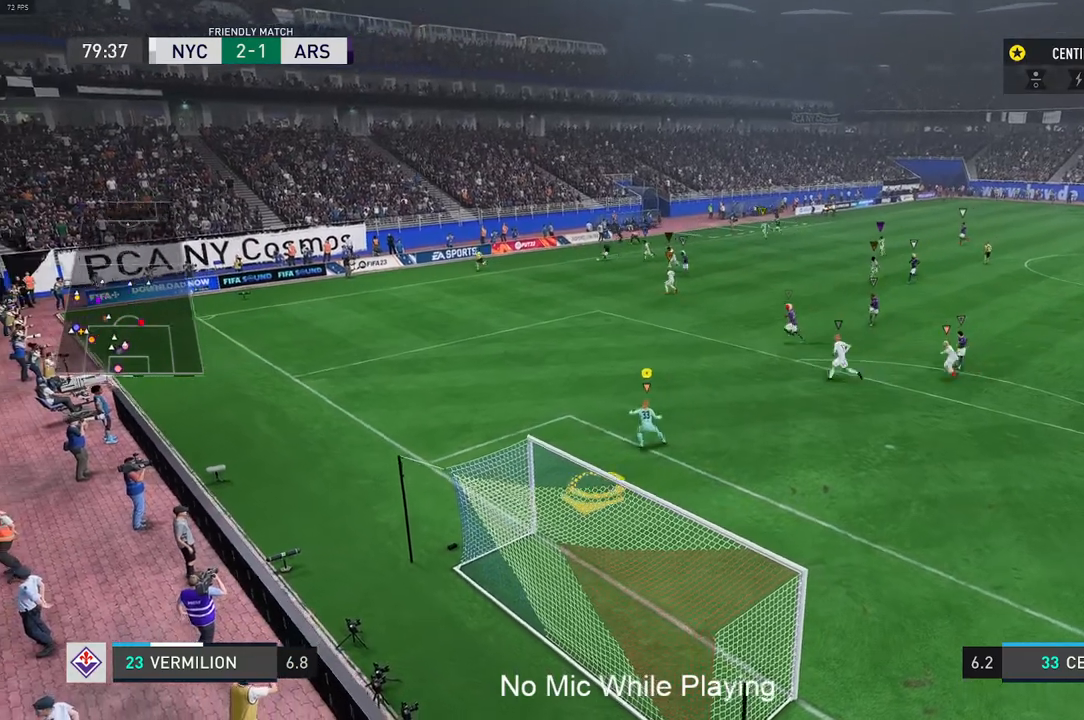
{"dt_ms": 500, "buttons": [], "left_stick": "center", "right_stick": "center", "events": [[33, "L1", "up"], [317, "left_stick", "left"], [467, "left_stick", "center"]]}
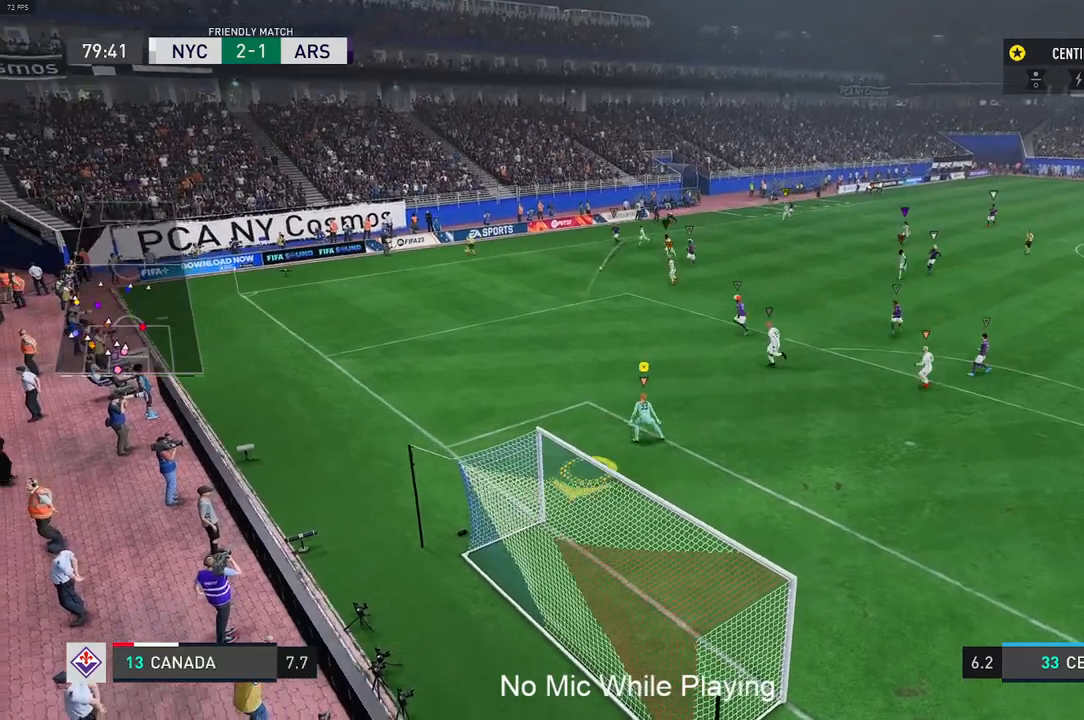
{"dt_ms": 500, "buttons": [], "left_stick": "center", "right_stick": "center", "events": [[50, "L1", "down"], [133, "left_stick", "up-left"], [200, "left_stick", "left"], [217, "L1", "up"], [417, "left_stick", "center"]]}
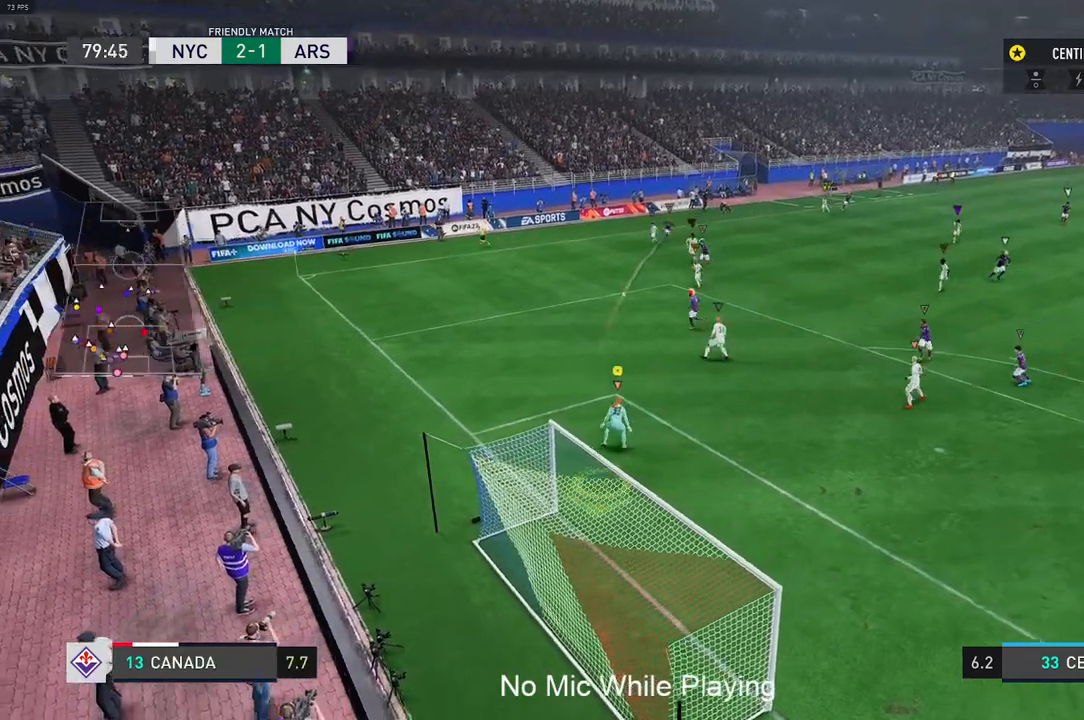
{"dt_ms": 500, "buttons": [], "left_stick": "down-right", "right_stick": "center", "events": [[33, "L1", "down"], [167, "L1", "up"], [183, "left_stick", "down-right"]]}
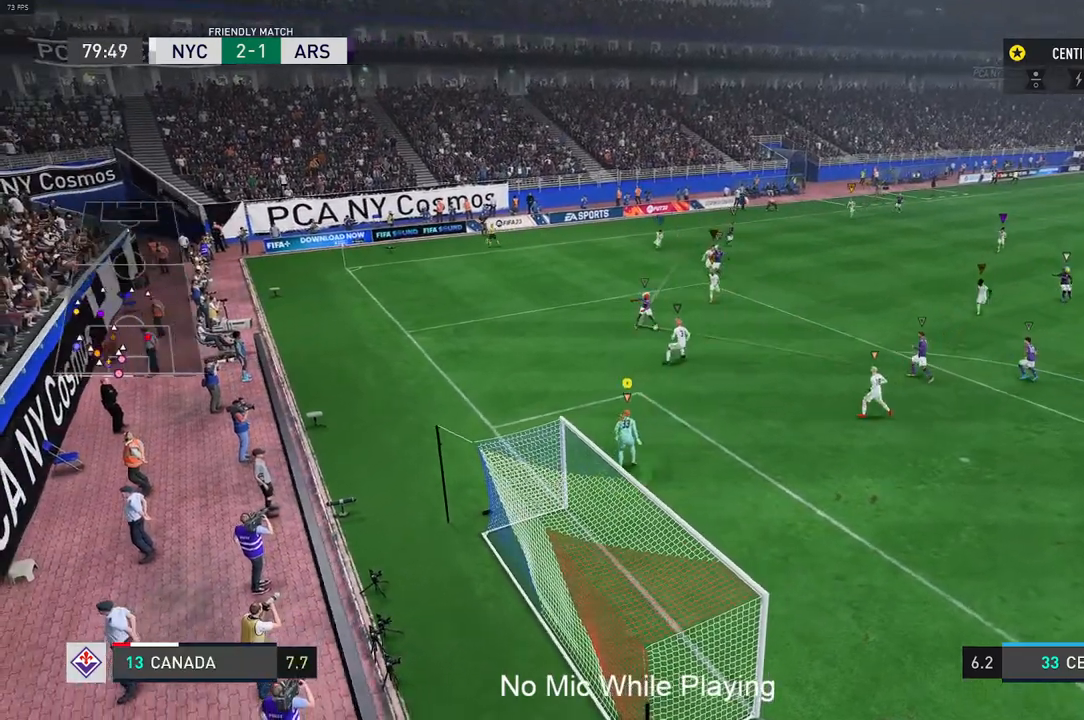
{"dt_ms": 500, "buttons": ["R2"], "left_stick": "down-right", "right_stick": "center", "events": [[333, "R2", "down"]]}
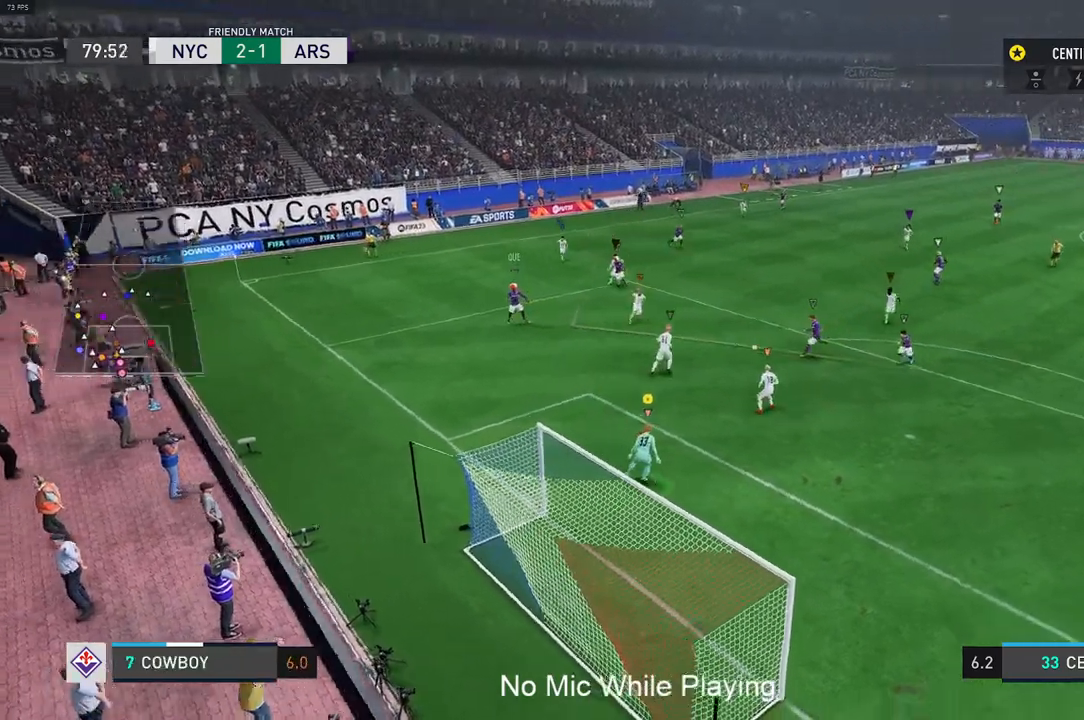
{"dt_ms": 500, "buttons": ["R2"], "left_stick": "down", "right_stick": "center", "events": [[333, "left_stick", "down"]]}
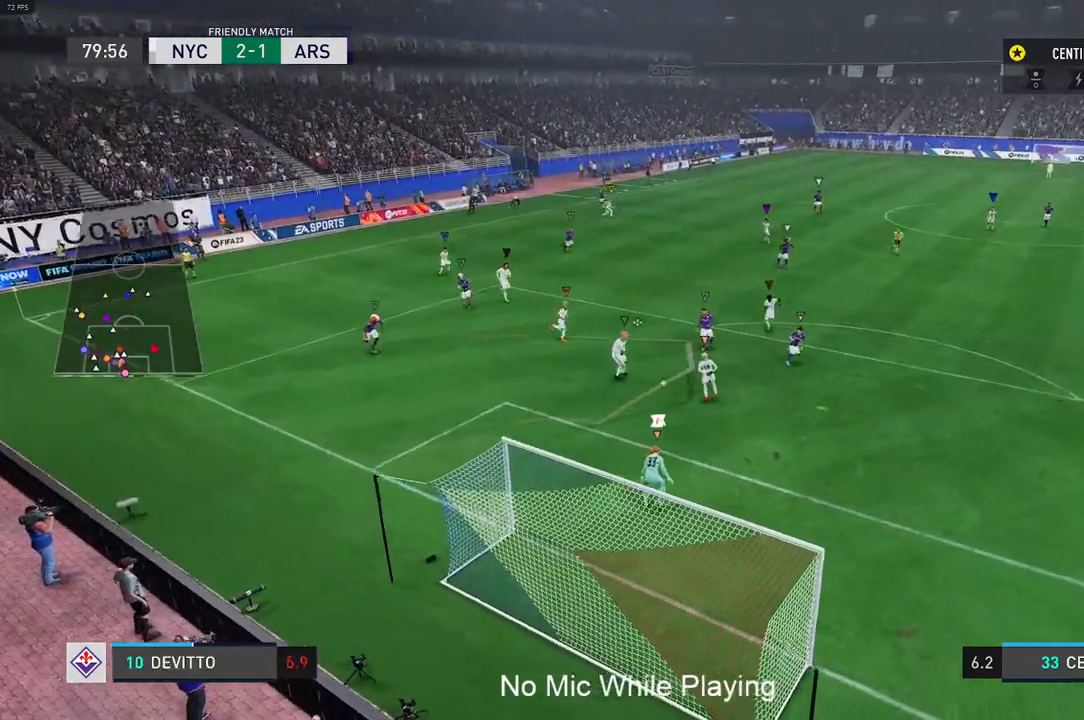
{"dt_ms": 500, "buttons": [], "left_stick": "down-left", "right_stick": "center", "events": [[33, "right_stick", "down-right"], [133, "left_stick", "down-right"], [150, "R2", "up"], [300, "right_stick", "down"], [467, "left_stick", "down-left"], [500, "right_stick", "center"]]}
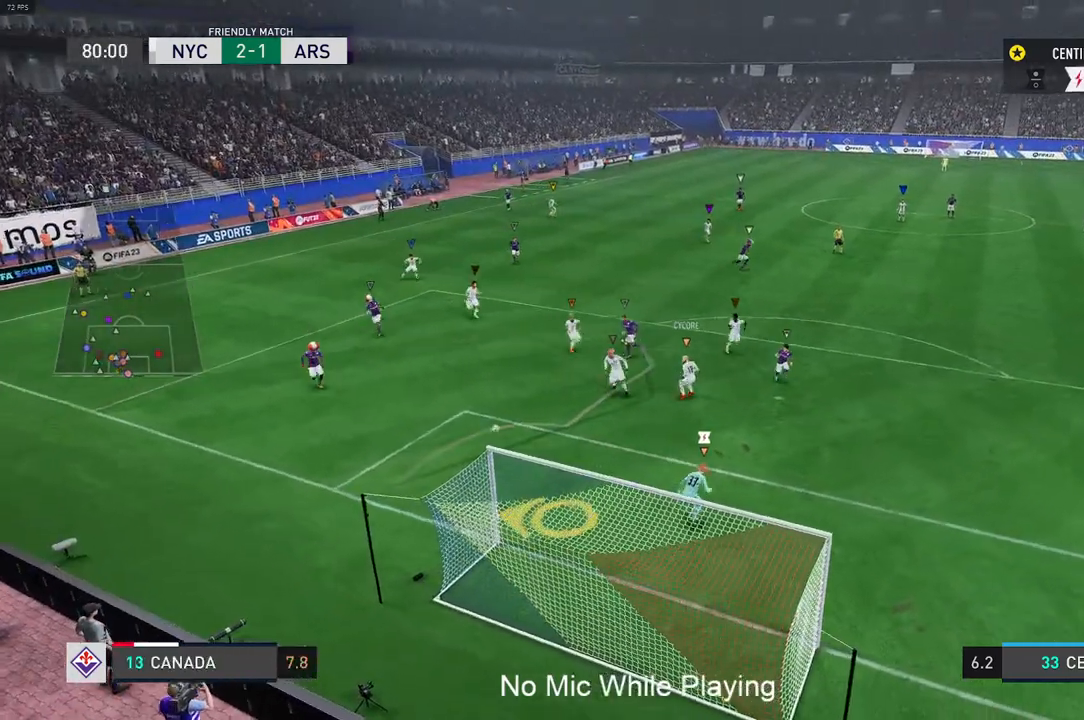
{"dt_ms": 500, "buttons": [], "left_stick": "left", "right_stick": "center", "events": [[167, "left_stick", "left"]]}
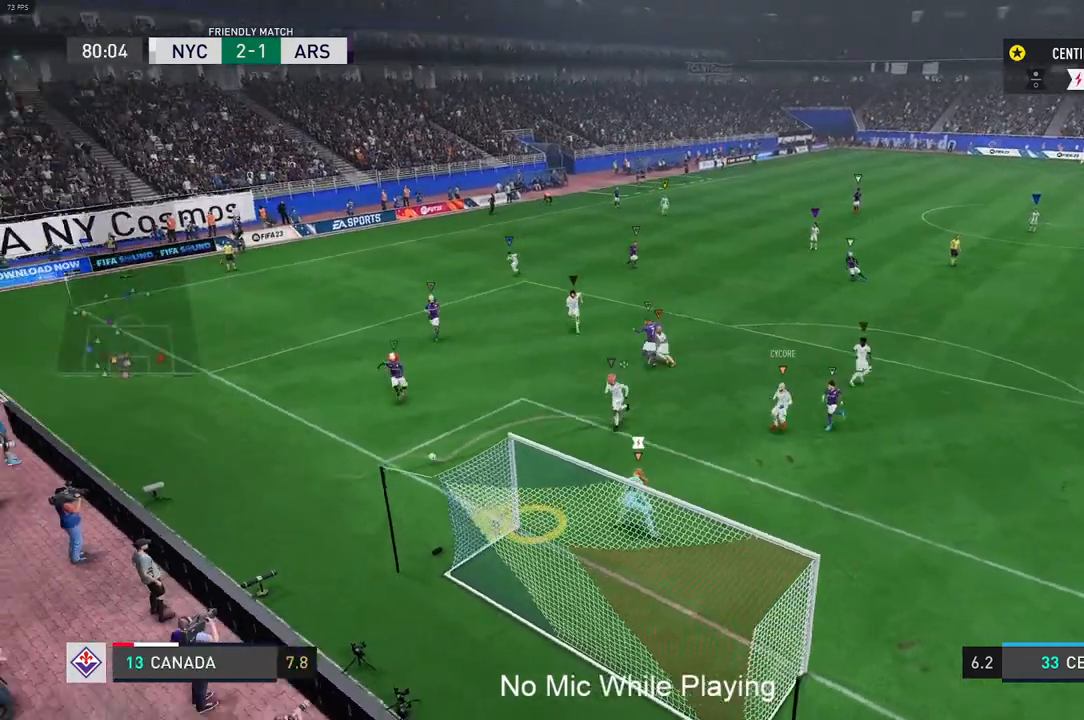
{"dt_ms": 500, "buttons": ["Y"], "left_stick": "left", "right_stick": "center", "events": [[33, "Y", "down"]]}
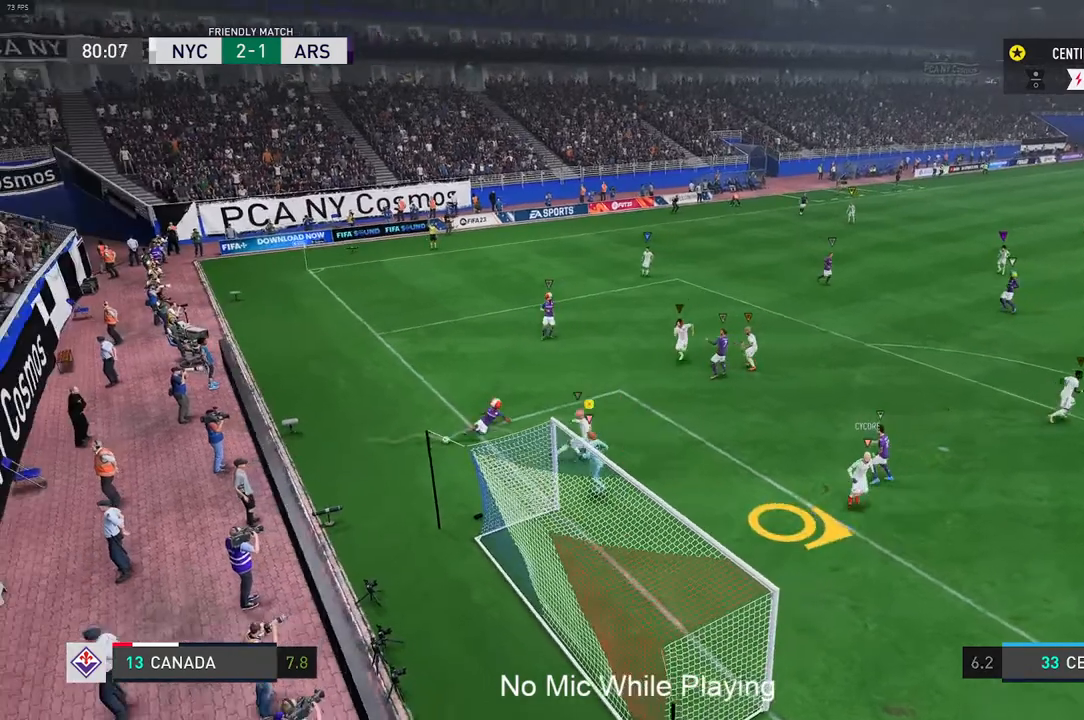
{"dt_ms": 500, "buttons": [], "left_stick": "center", "right_stick": "center", "events": [[17, "left_stick", "up-left"], [133, "left_stick", "center"], [250, "Y", "up"]]}
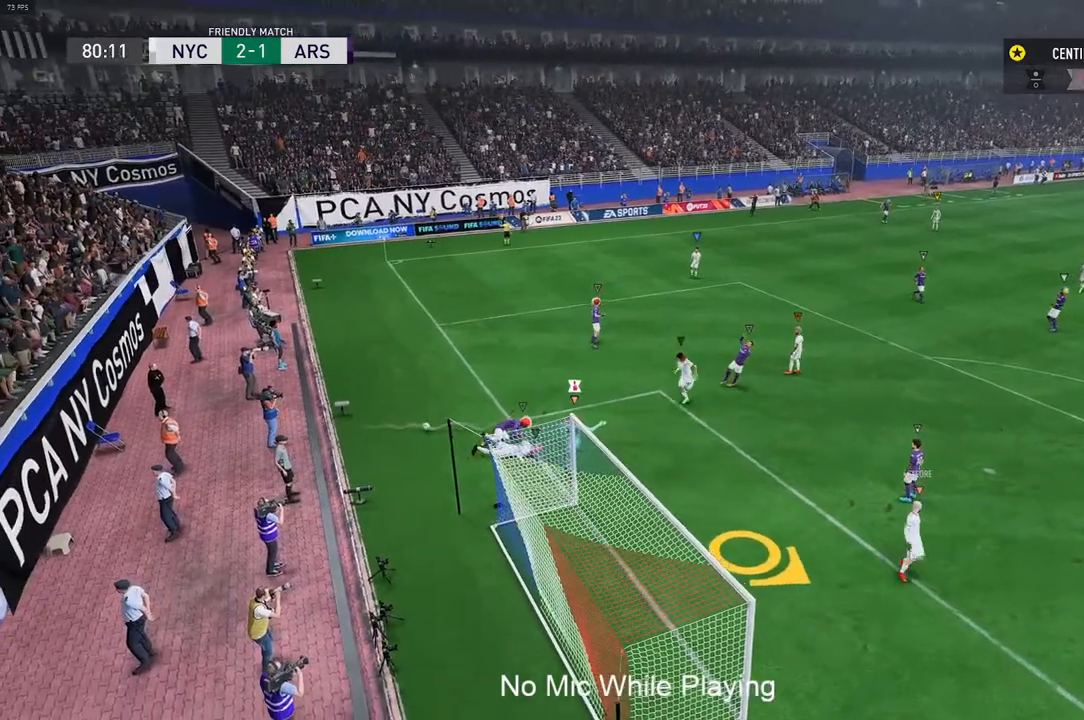
{"dt_ms": 1000, "buttons": [], "left_stick": "center", "right_stick": "center"}
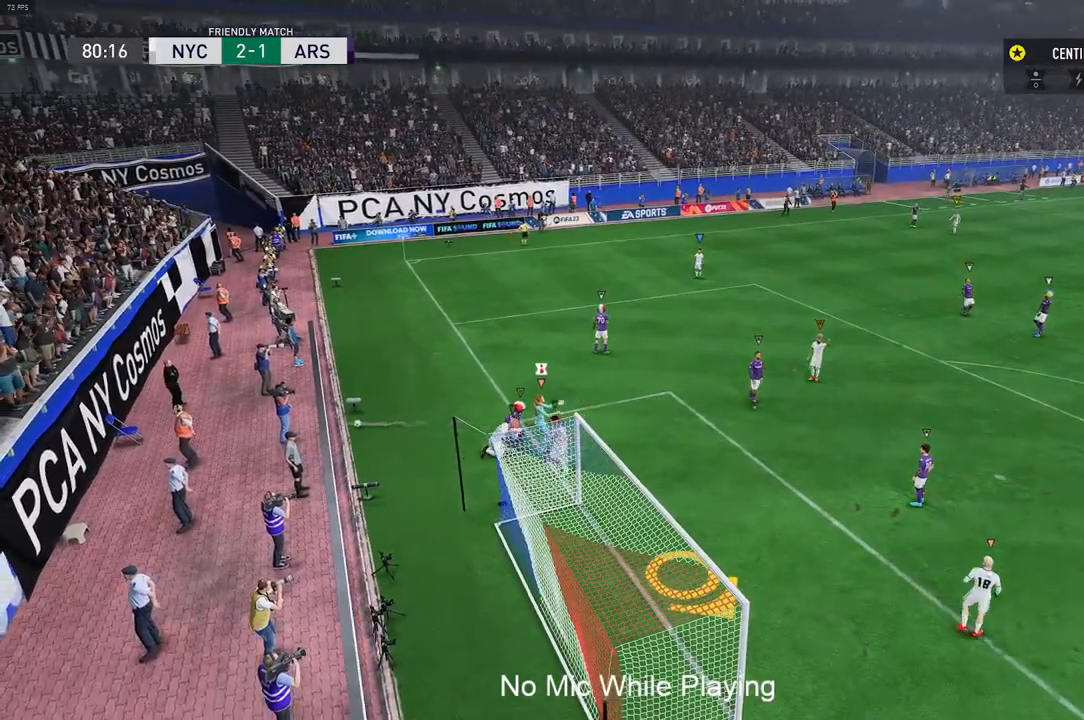
{"dt_ms": 500, "buttons": [], "left_stick": "center", "right_stick": "center", "events": []}
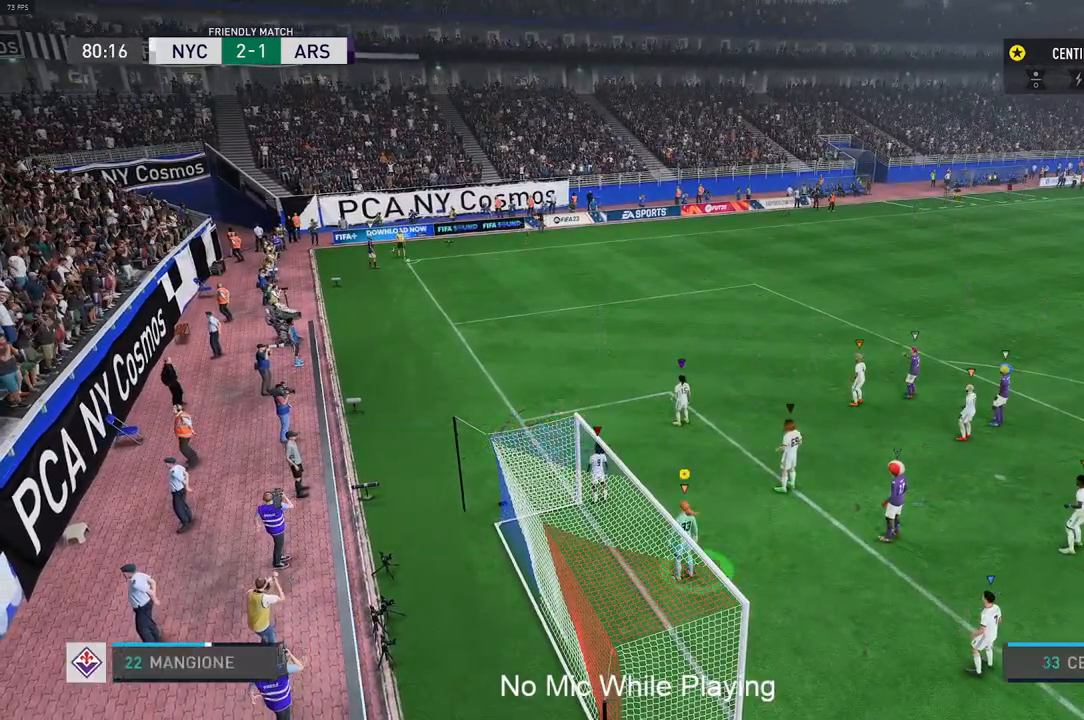
{"dt_ms": 500, "buttons": [], "left_stick": "center", "right_stick": "center", "events": []}
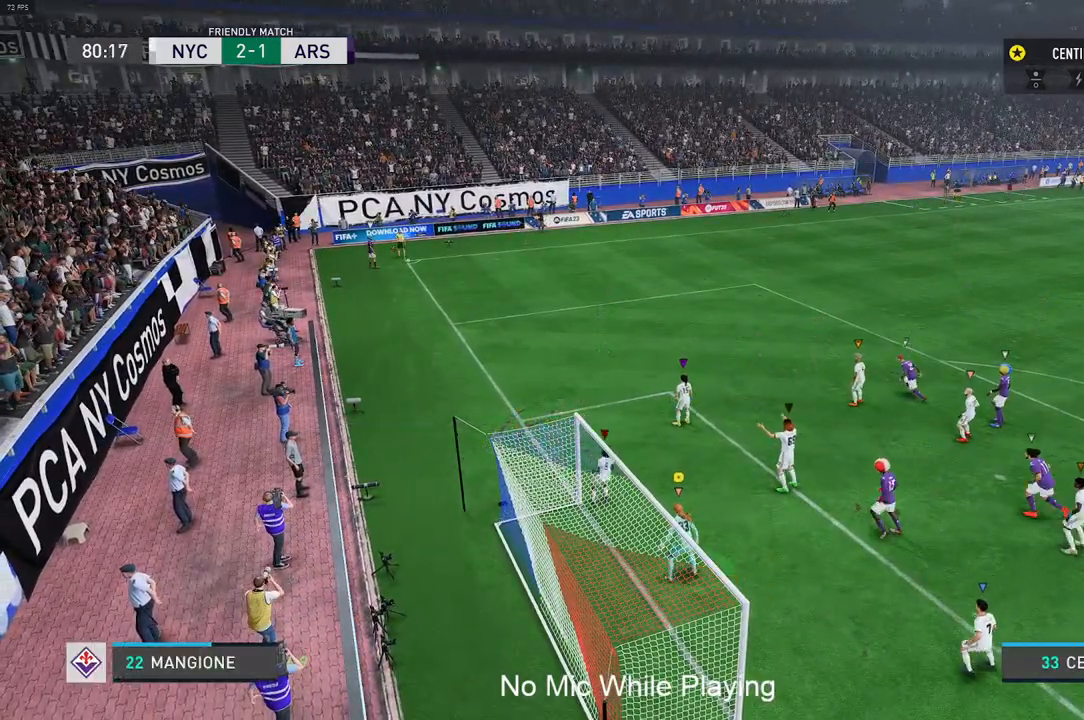
{"dt_ms": 500, "buttons": [], "left_stick": "center", "right_stick": "center", "events": [[50, "left_stick", "up"], [300, "left_stick", "center"]]}
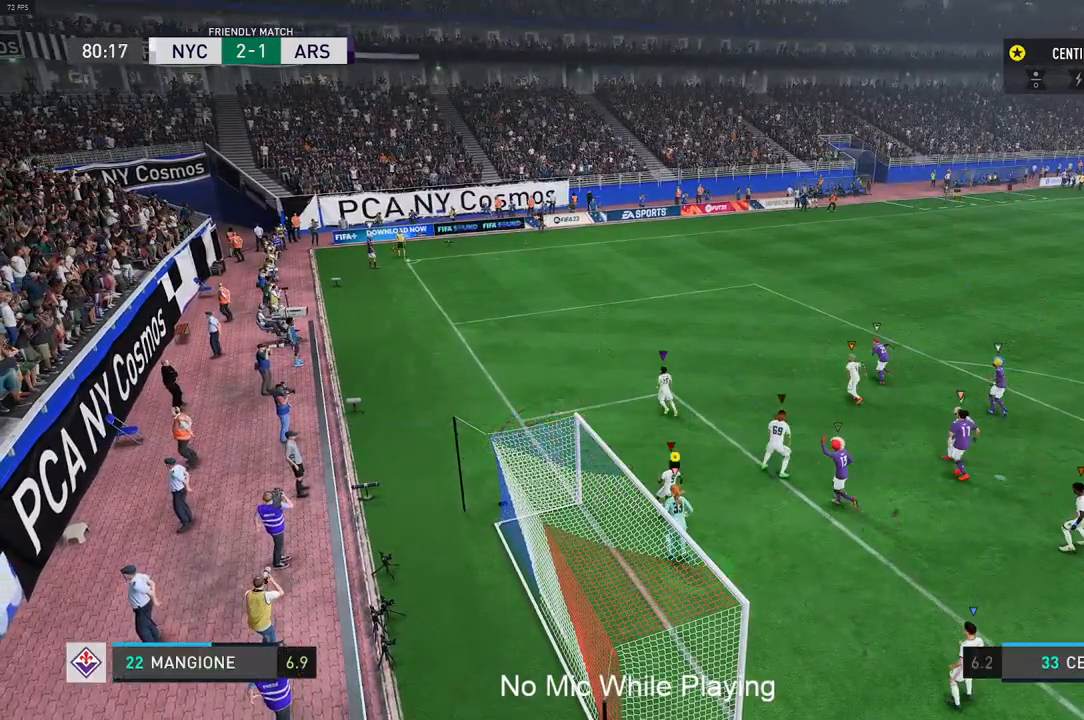
{"dt_ms": 500, "buttons": [], "left_stick": "up", "right_stick": "center", "events": [[250, "left_stick", "up"]]}
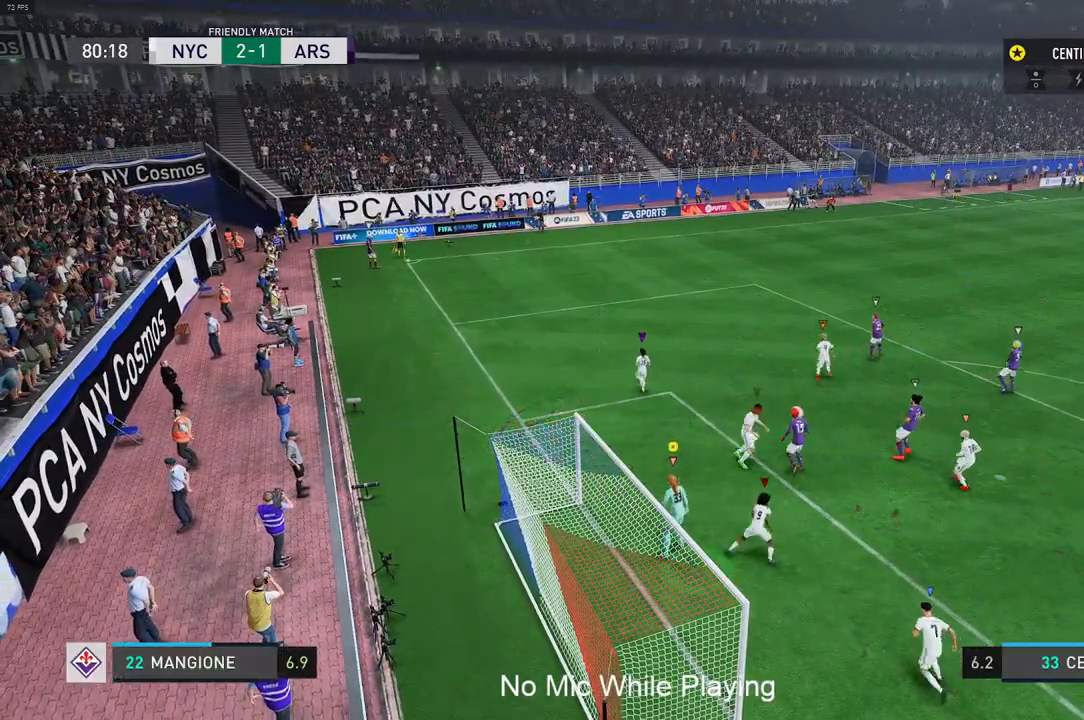
{"dt_ms": 500, "buttons": [], "left_stick": "center", "right_stick": "center", "events": [[183, "left_stick", "center"]]}